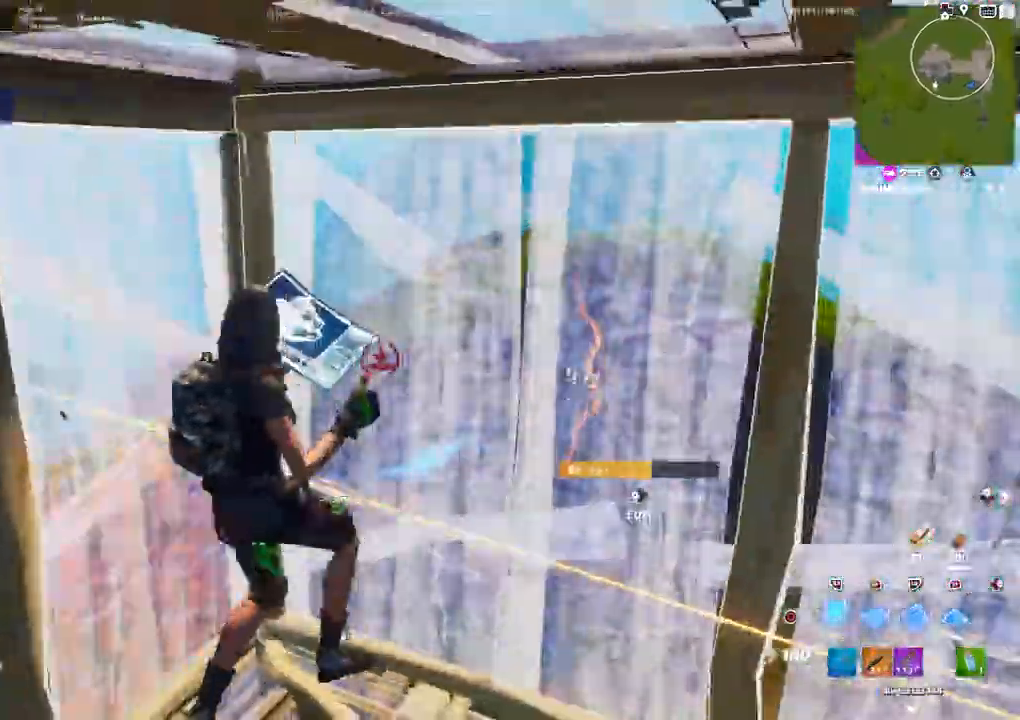
Gameplay with a controller (PlayStation layout); each line is a JSON object with the inputs held at the frame after it. "events" lists button and stick changes between this image and that frame as [ms after this image, input, new state], when the widget could be followed in between.
{"buttons": [], "left_stick": "up-left", "right_stick": "center", "events": [[50, "CIRCLE", "down"], [100, "R2", "up"], [117, "CIRCLE", "up"], [150, "left_stick", "up-right"], [217, "right_stick", "down-left"], [233, "left_stick", "up-left"], [367, "right_stick", "center"], [433, "SQUARE", "down"], [467, "SQUARE", "up"]]}
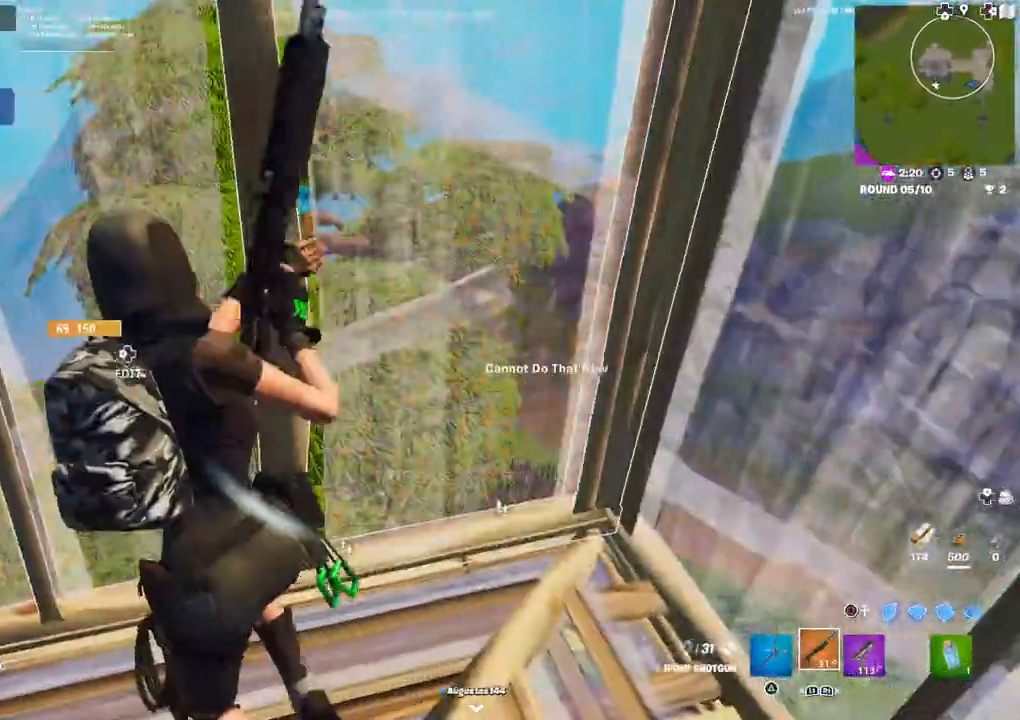
{"buttons": ["R2"], "left_stick": "down-right", "right_stick": "center", "events": [[50, "CIRCLE", "down"], [117, "CIRCLE", "up"], [200, "R2", "down"], [217, "left_stick", "down-left"], [217, "right_stick", "up-right"], [400, "right_stick", "center"], [433, "left_stick", "down-right"]]}
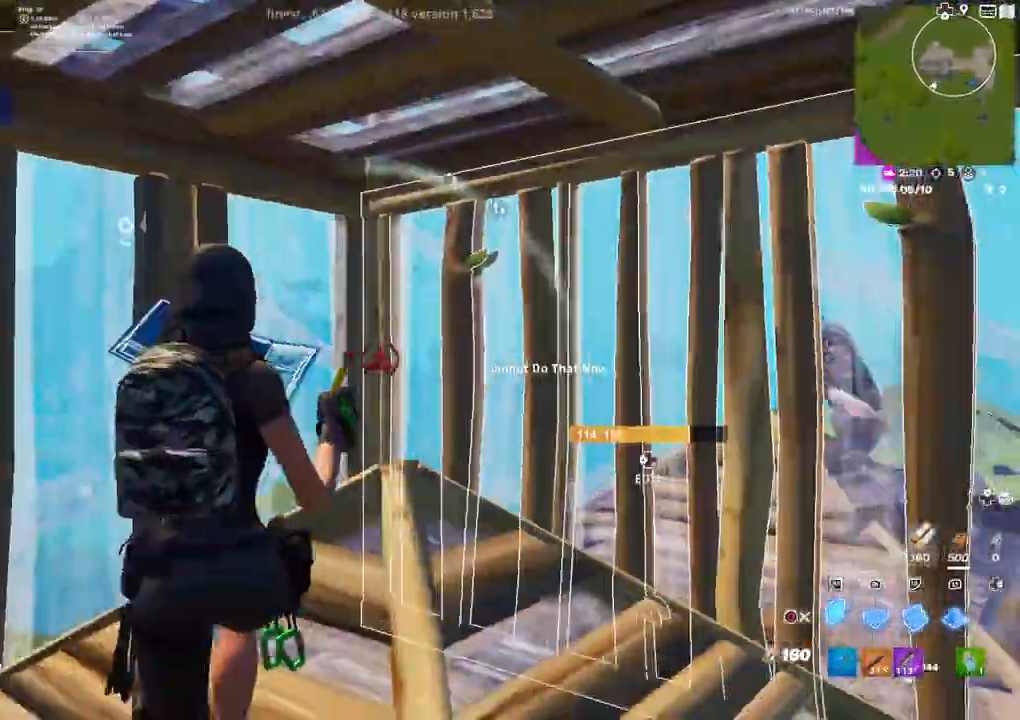
{"buttons": [], "left_stick": "up-left", "right_stick": "center", "events": [[350, "left_stick", "up-right"], [400, "CIRCLE", "down"], [400, "left_stick", "up-left"], [467, "CIRCLE", "up"], [483, "R2", "up"]]}
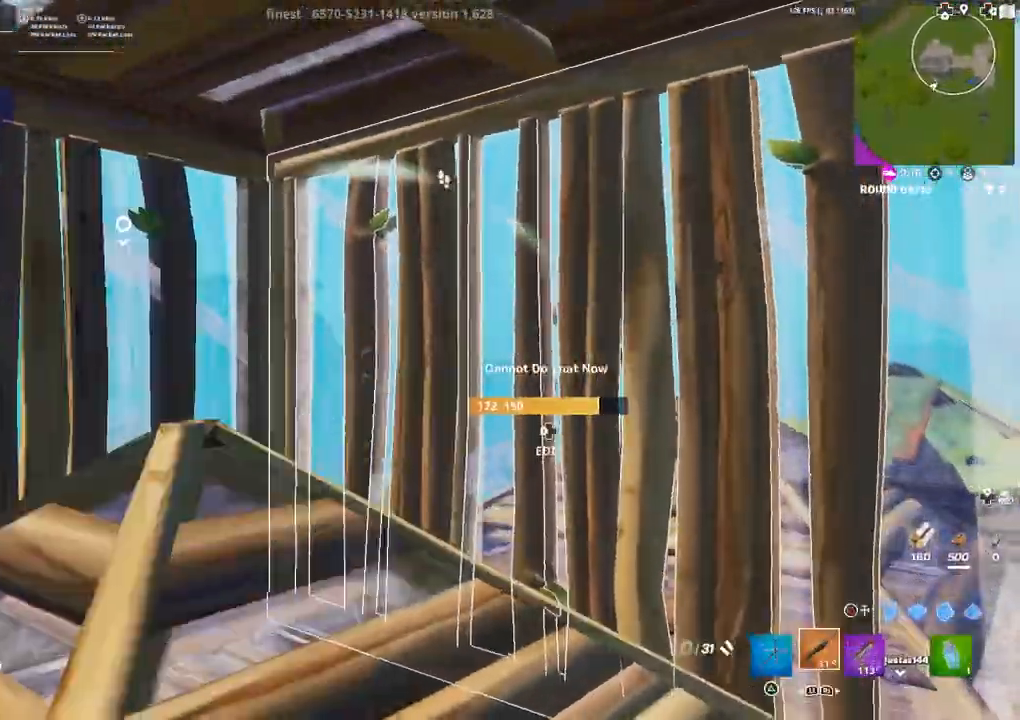
{"buttons": ["SQUARE"], "left_stick": "up-left", "right_stick": "center", "events": [[83, "right_stick", "down-left"], [183, "right_stick", "center"], [450, "SQUARE", "down"]]}
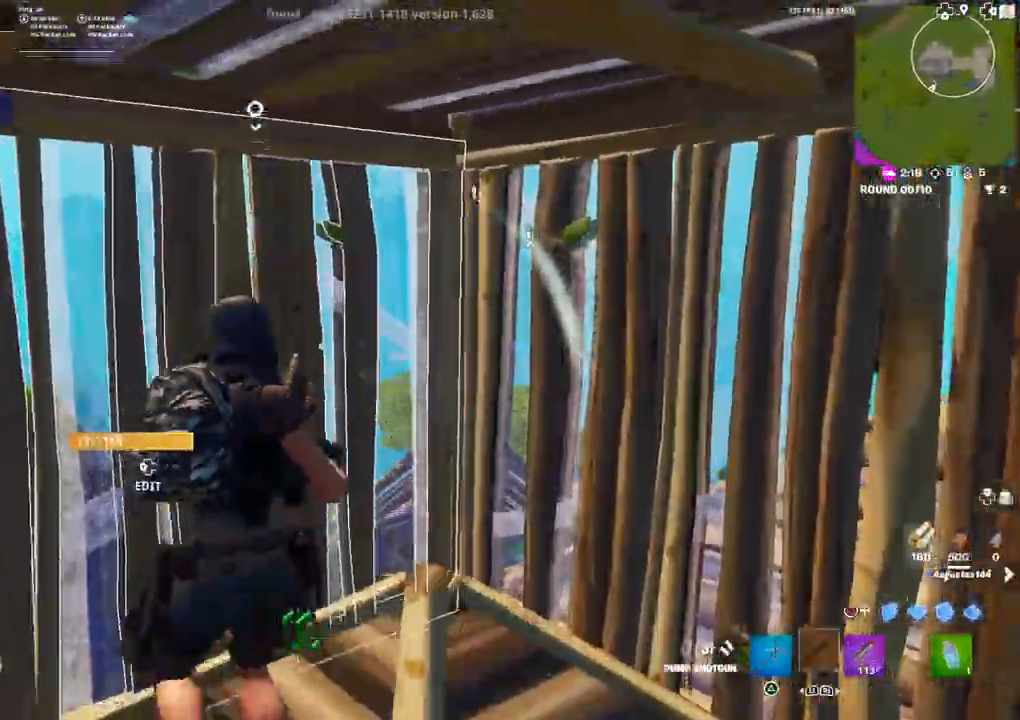
{"buttons": [], "left_stick": "up-right", "right_stick": "right", "events": [[17, "SQUARE", "up"], [83, "left_stick", "right"], [133, "right_stick", "down-right"], [183, "right_stick", "right"], [350, "left_stick", "up-right"]]}
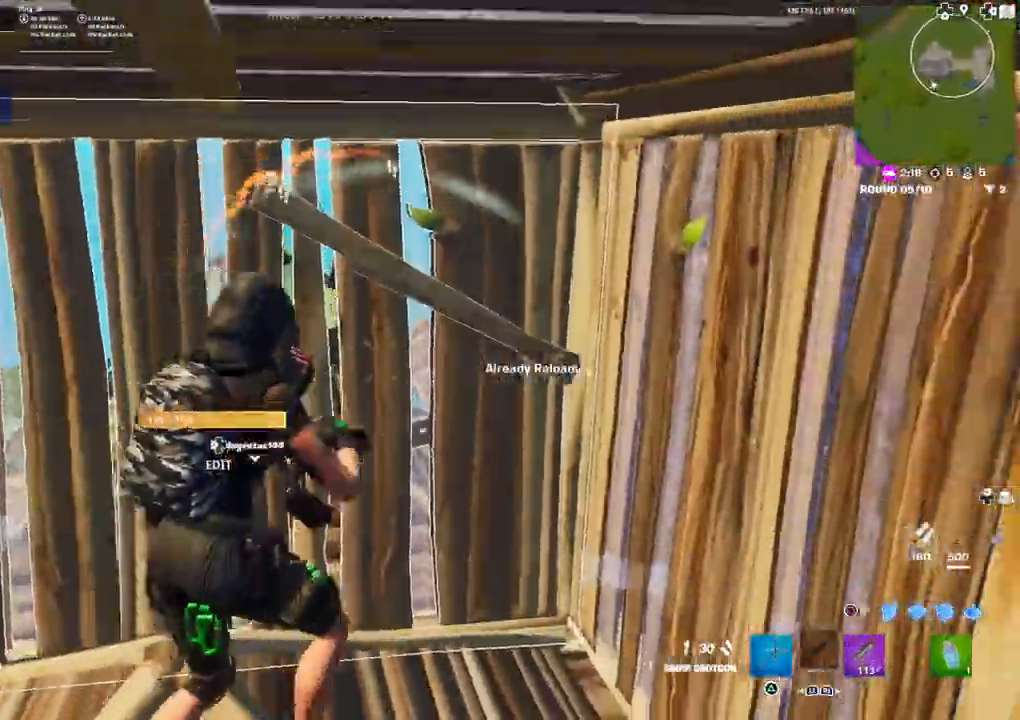
{"buttons": [], "left_stick": "left", "right_stick": "center", "events": [[33, "DPAD_LEFT", "down"], [50, "R2", "down"], [67, "right_stick", "up-left"], [167, "DPAD_LEFT", "up"], [183, "right_stick", "down-right"], [200, "R2", "up"], [200, "left_stick", "up-left"], [283, "right_stick", "right"], [417, "left_stick", "left"], [500, "right_stick", "center"]]}
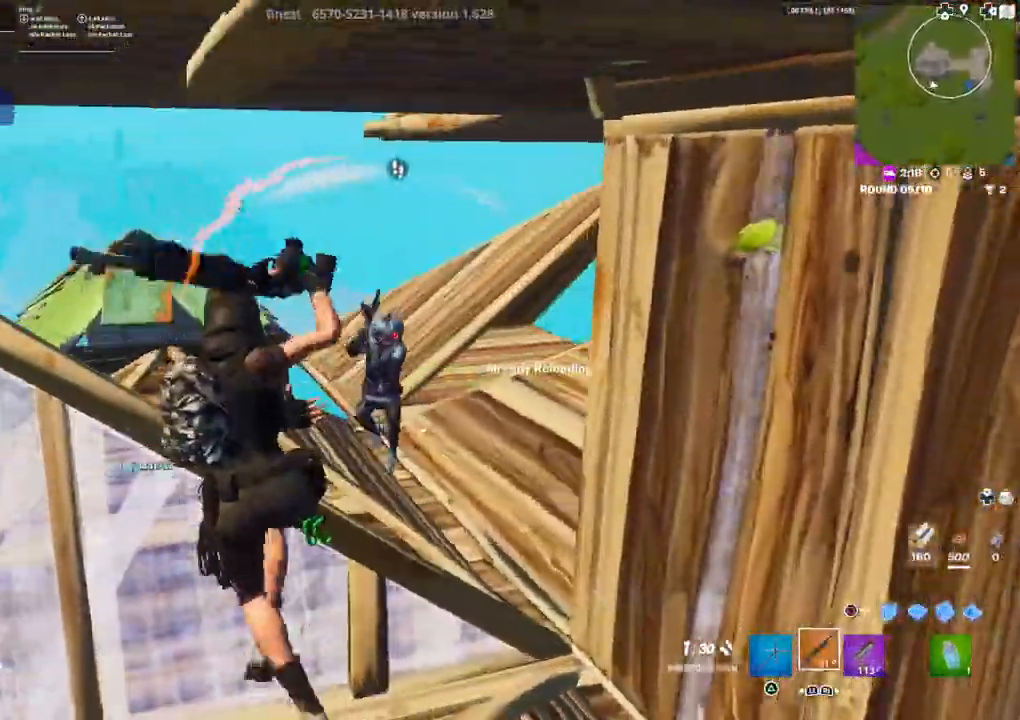
{"buttons": ["DPAD_LEFT"], "left_stick": "down", "right_stick": "center", "events": [[50, "left_stick", "down-left"], [83, "right_stick", "right"], [200, "right_stick", "up-right"], [283, "R2", "down"], [300, "left_stick", "down"], [333, "right_stick", "down-left"], [400, "R2", "up"], [500, "DPAD_LEFT", "down"], [500, "right_stick", "center"]]}
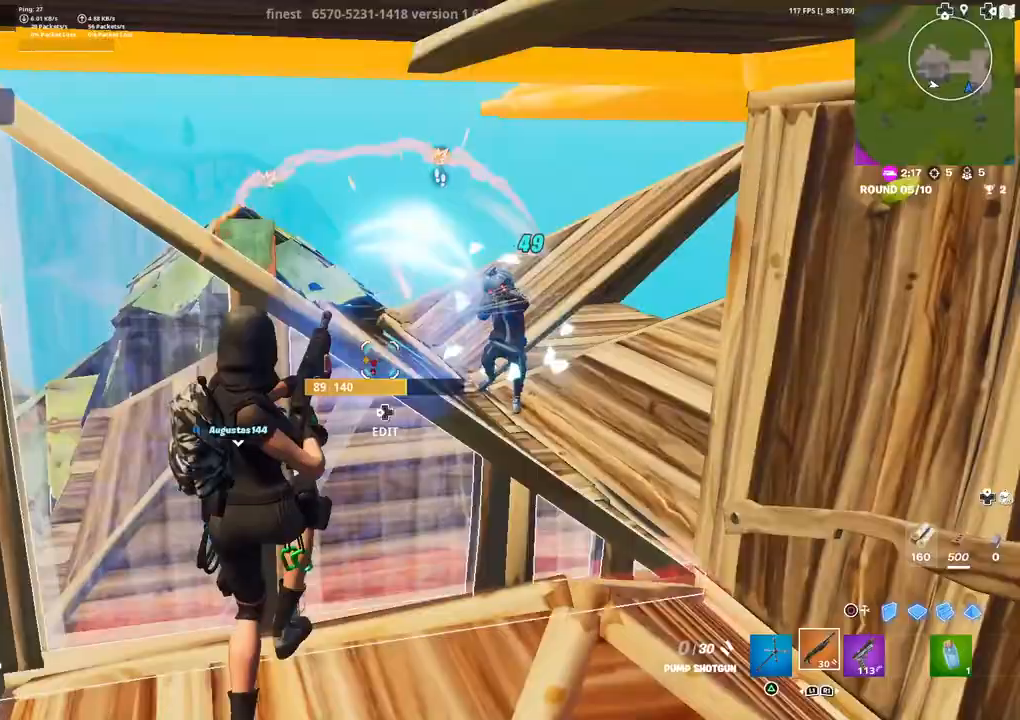
{"buttons": [], "left_stick": "right", "right_stick": "center", "events": [[33, "R1", "down"], [33, "left_stick", "down-right"], [83, "CIRCLE", "down"], [83, "R1", "up"], [100, "DPAD_LEFT", "up"], [167, "CIRCLE", "up"], [233, "R2", "down"], [250, "CIRCLE", "down"], [317, "CIRCLE", "up"], [333, "R2", "up"], [367, "left_stick", "right"]]}
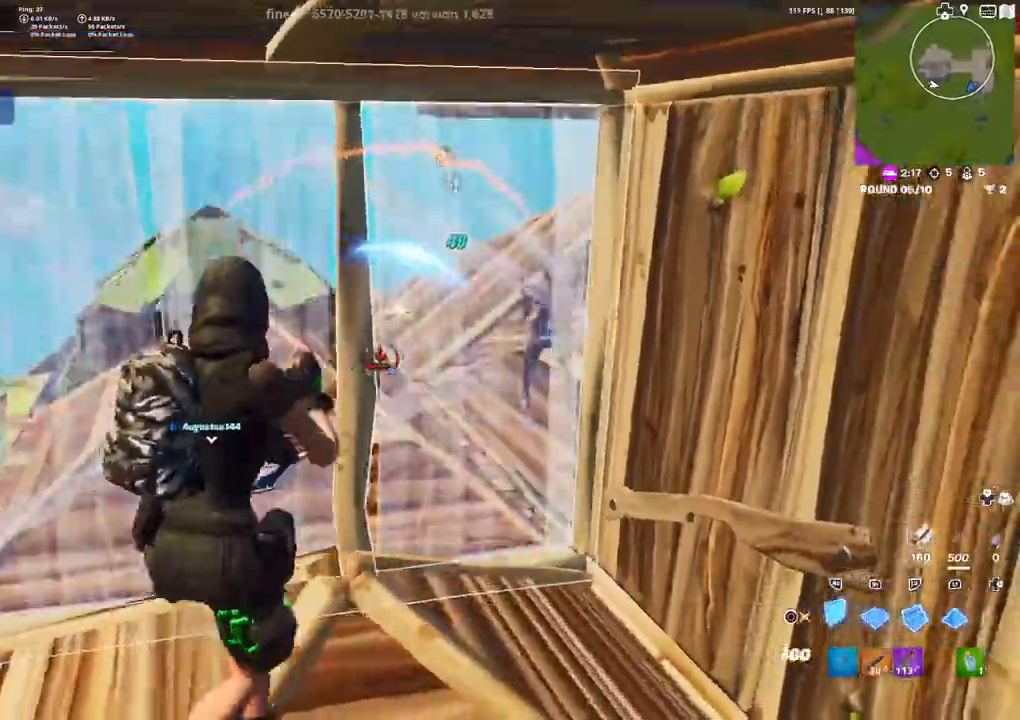
{"buttons": ["R2"], "left_stick": "left", "right_stick": "center", "events": [[133, "left_stick", "up-right"], [333, "left_stick", "down-left"], [400, "R2", "down"], [433, "left_stick", "left"]]}
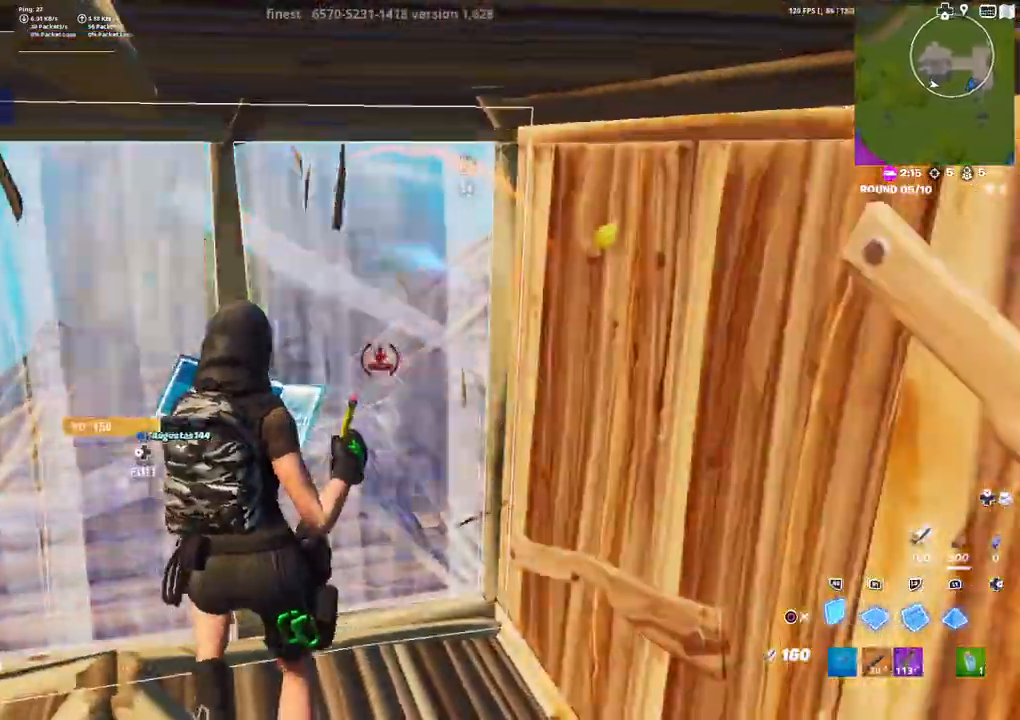
{"buttons": [], "left_stick": "up", "right_stick": "center", "events": [[83, "CIRCLE", "down"], [150, "left_stick", "center"], [167, "CIRCLE", "up"], [167, "R2", "up"], [200, "left_stick", "right"], [383, "left_stick", "up"]]}
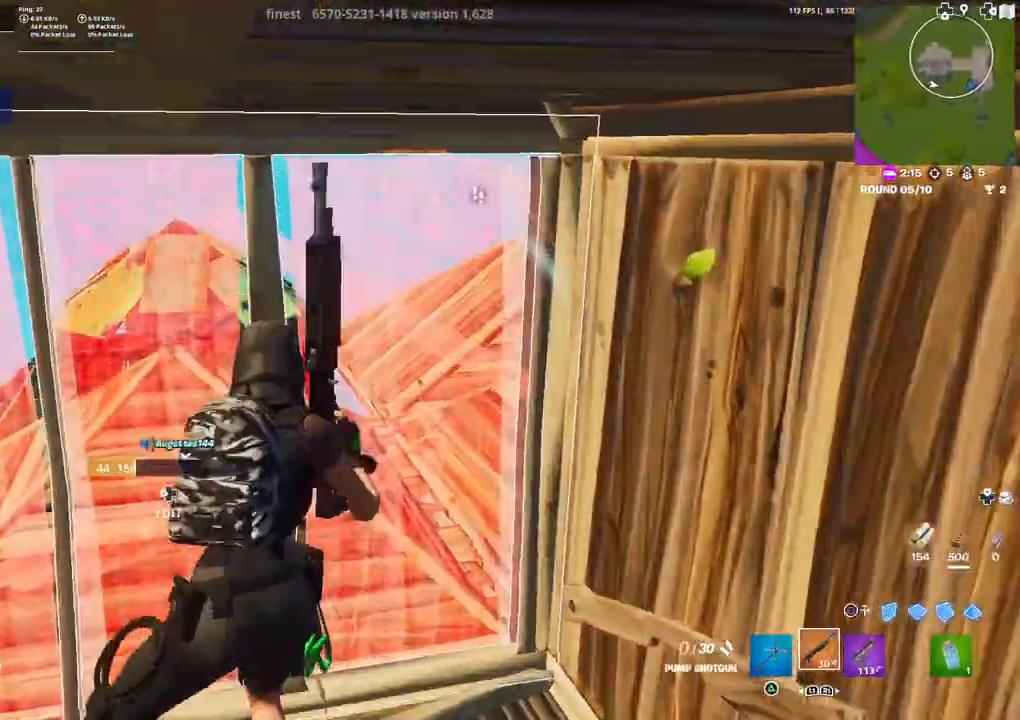
{"buttons": [], "left_stick": "down-left", "right_stick": "center", "events": [[200, "left_stick", "right"], [367, "left_stick", "up"], [467, "left_stick", "down-left"]]}
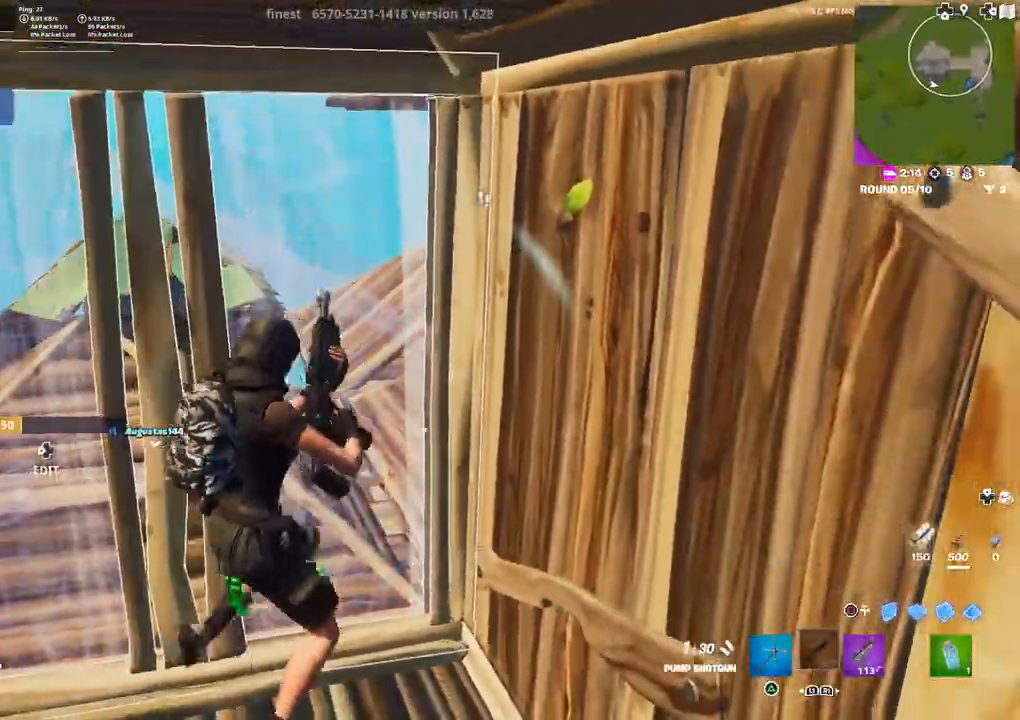
{"buttons": [], "left_stick": "left", "right_stick": "center", "events": [[117, "right_stick", "down-right"], [217, "right_stick", "center"], [300, "right_stick", "down-left"], [350, "left_stick", "left"], [417, "right_stick", "center"]]}
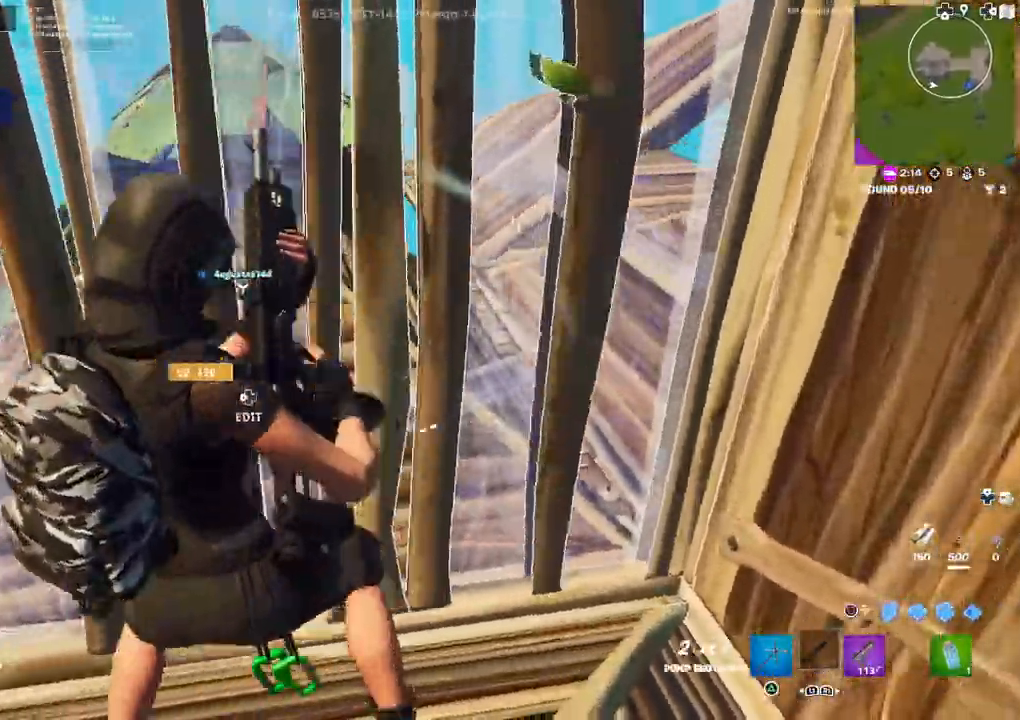
{"buttons": ["R2"], "left_stick": "up-left", "right_stick": "center", "events": [[17, "DPAD_LEFT", "down"], [17, "left_stick", "up-left"], [17, "right_stick", "left"], [50, "R2", "down"], [117, "right_stick", "down-right"], [133, "DPAD_LEFT", "up"], [183, "right_stick", "up-right"], [250, "R2", "up"], [283, "right_stick", "center"], [333, "CIRCLE", "down"], [400, "CIRCLE", "up"], [483, "R2", "down"]]}
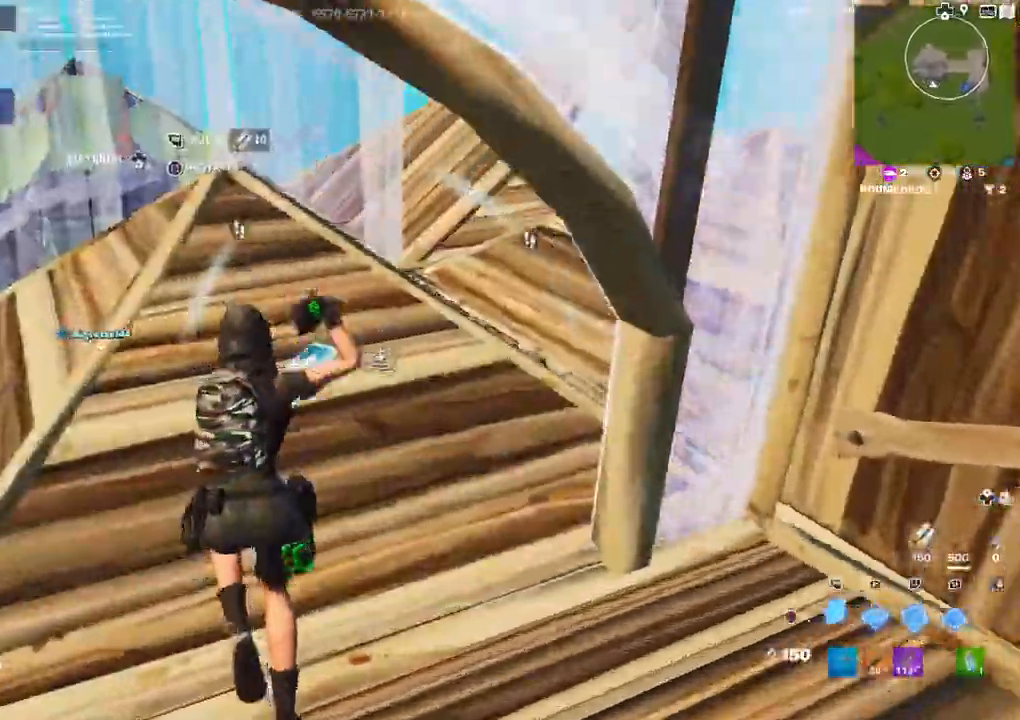
{"buttons": ["R2", "DPAD_LEFT"], "left_stick": "right", "right_stick": "right", "events": [[17, "right_stick", "up-right"], [133, "right_stick", "center"], [267, "R2", "up"], [433, "left_stick", "right"], [467, "DPAD_LEFT", "down"], [467, "R2", "down"], [483, "right_stick", "right"]]}
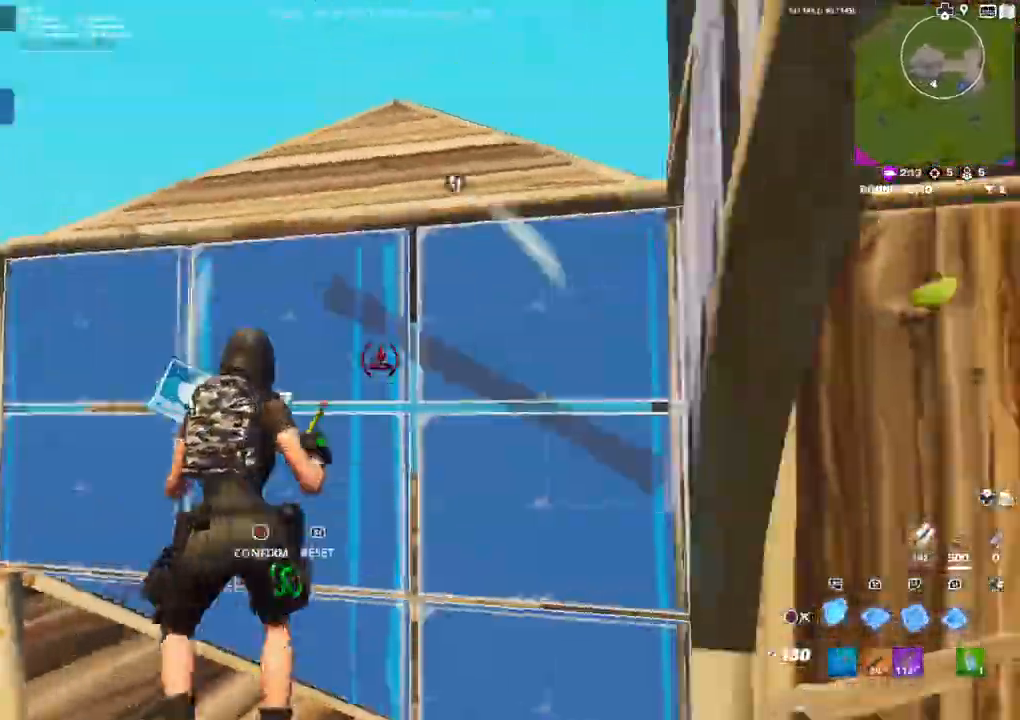
{"buttons": [], "left_stick": "center", "right_stick": "center", "events": [[50, "left_stick", "up-right"], [83, "DPAD_LEFT", "up"], [83, "right_stick", "down"], [150, "left_stick", "up"], [150, "right_stick", "center"], [167, "R2", "up"], [450, "left_stick", "center"]]}
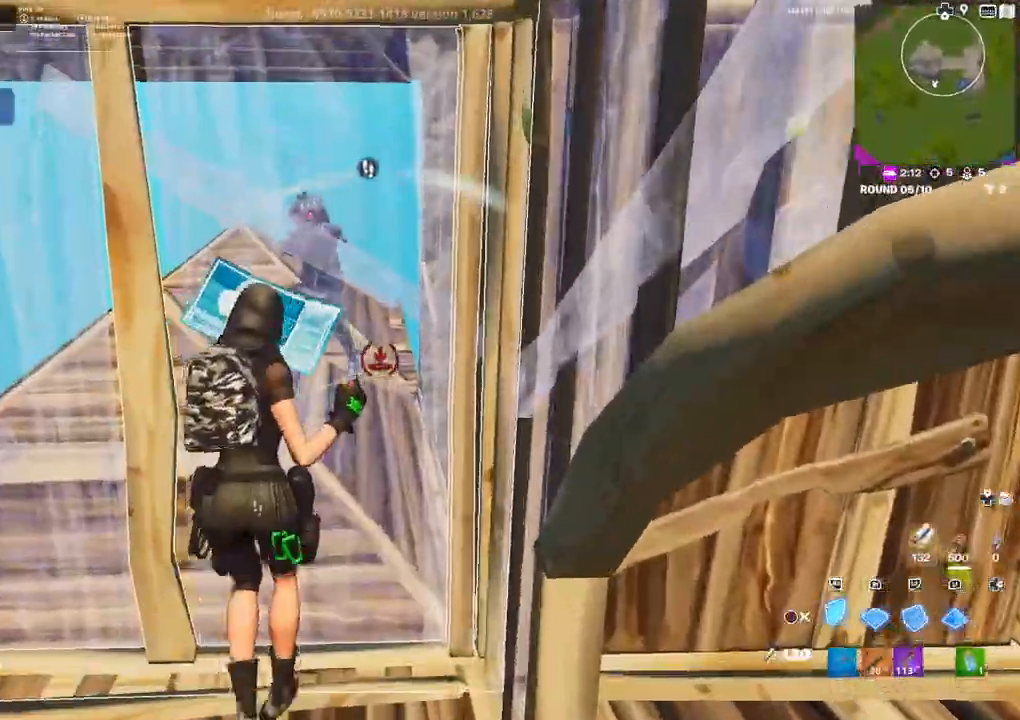
{"buttons": [], "left_stick": "left", "right_stick": "center", "events": [[33, "DPAD_LEFT", "down"], [67, "R1", "down"], [67, "R2", "down"], [67, "left_stick", "down-left"], [67, "right_stick", "up-left"], [117, "R1", "up"], [167, "DPAD_LEFT", "up"], [183, "right_stick", "right"], [233, "R2", "up"], [250, "left_stick", "center"], [300, "right_stick", "center"], [400, "CIRCLE", "down"], [417, "left_stick", "left"], [450, "CIRCLE", "up"]]}
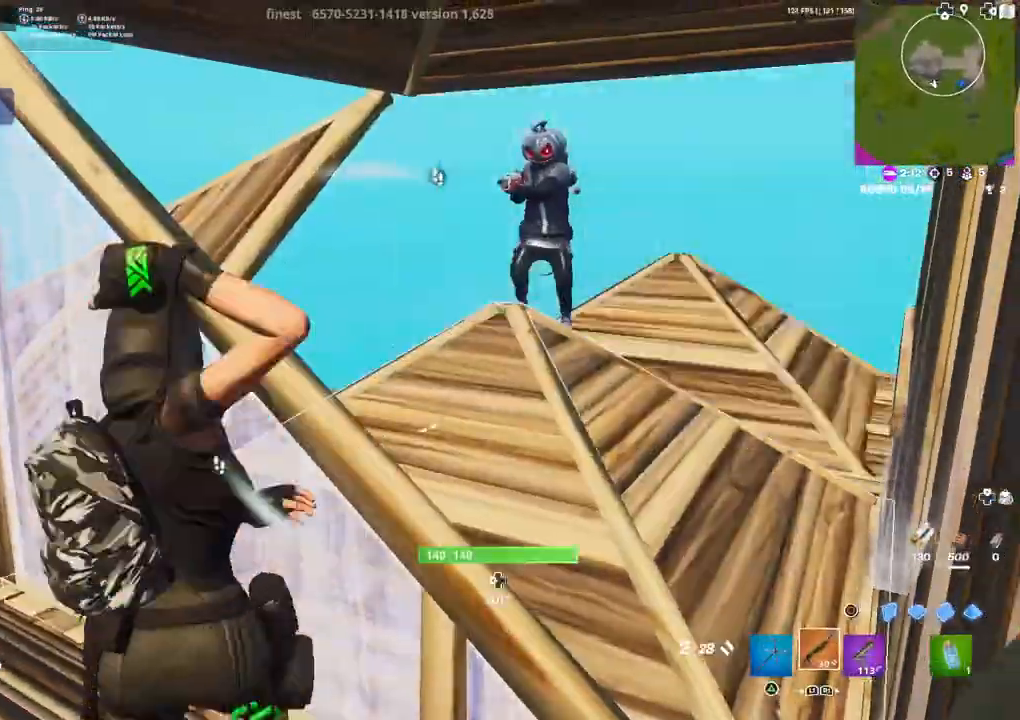
{"buttons": ["R2"], "left_stick": "left", "right_stick": "down-left", "events": [[83, "right_stick", "up-right"], [400, "R2", "down"], [467, "right_stick", "down-left"]]}
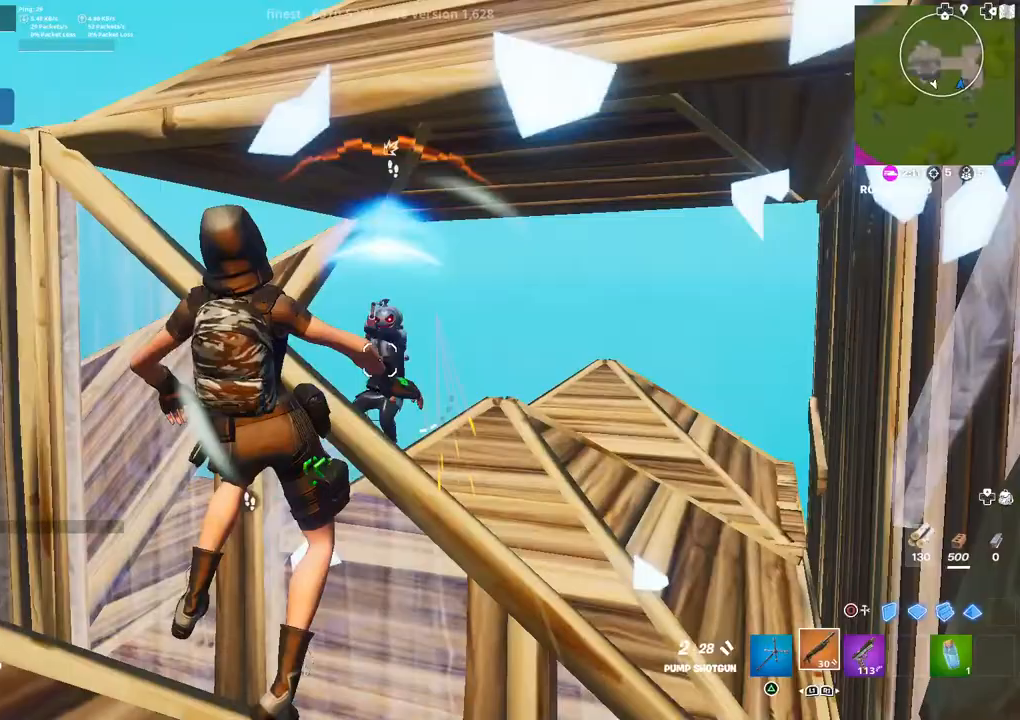
{"buttons": [], "left_stick": "center", "right_stick": "down-left", "events": [[33, "R2", "up"], [83, "right_stick", "center"], [167, "left_stick", "center"], [367, "right_stick", "down-left"]]}
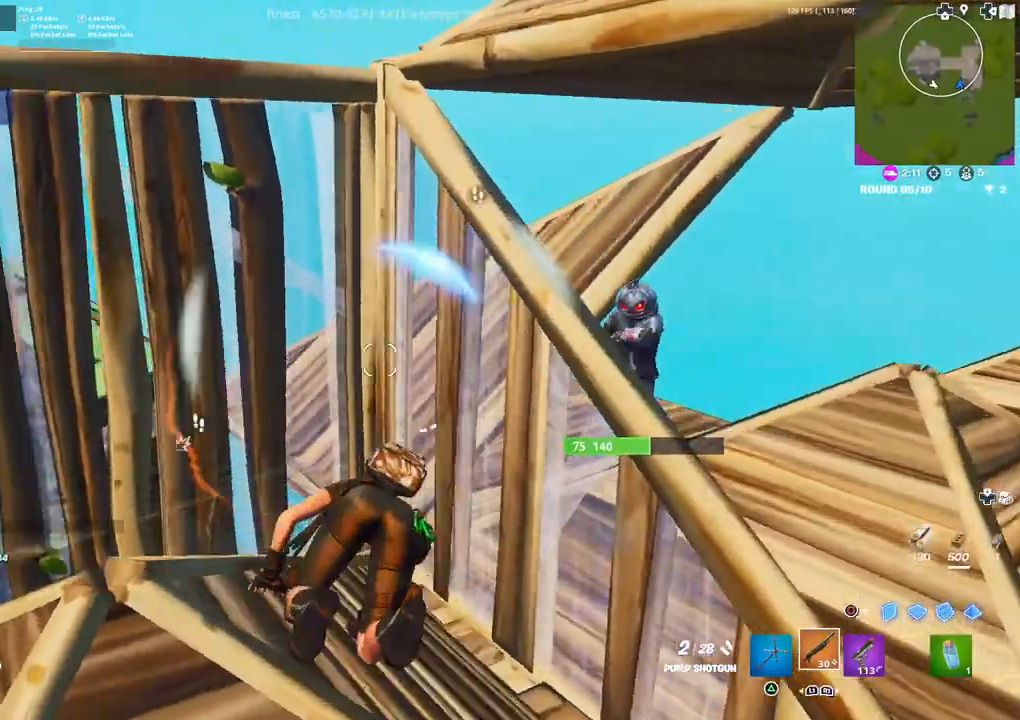
{"buttons": [], "left_stick": "center", "right_stick": "center", "events": [[67, "right_stick", "up-left"], [133, "right_stick", "center"]]}
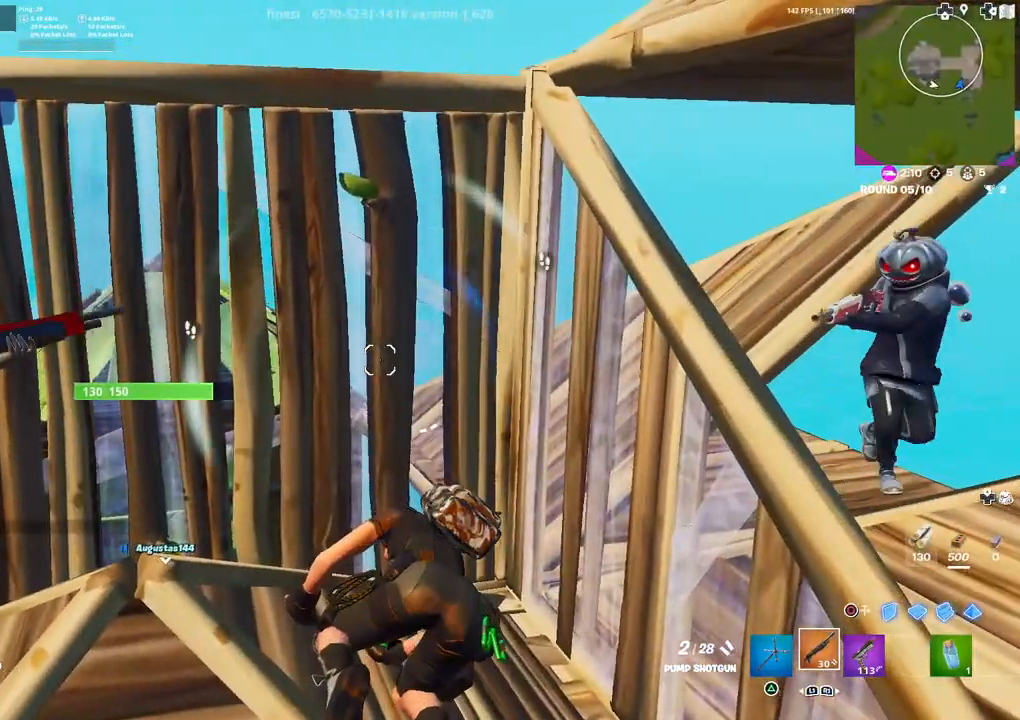
{"buttons": [], "left_stick": "center", "right_stick": "center", "events": [[133, "right_stick", "left"], [217, "right_stick", "center"]]}
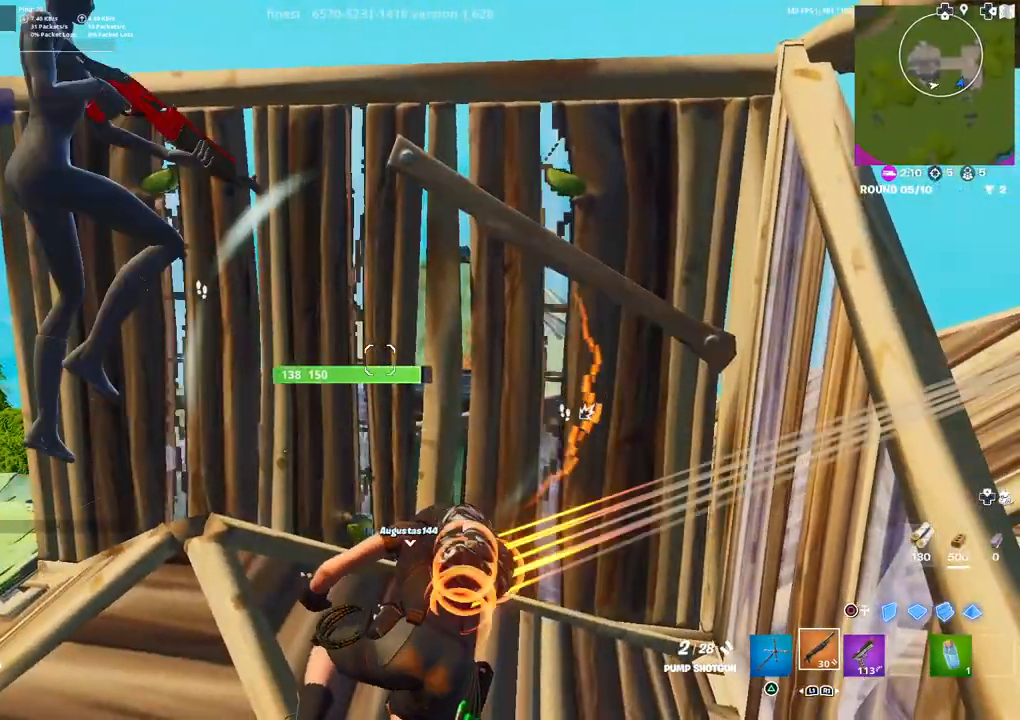
{"buttons": [], "left_stick": "center", "right_stick": "center", "events": []}
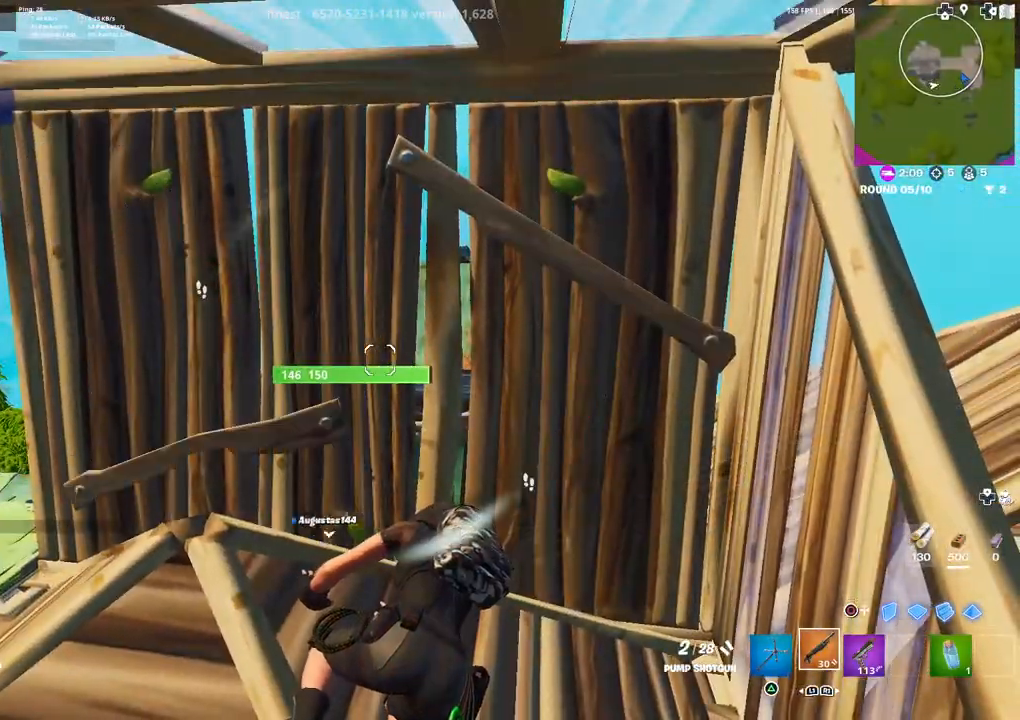
{"buttons": [], "left_stick": "center", "right_stick": "center", "events": []}
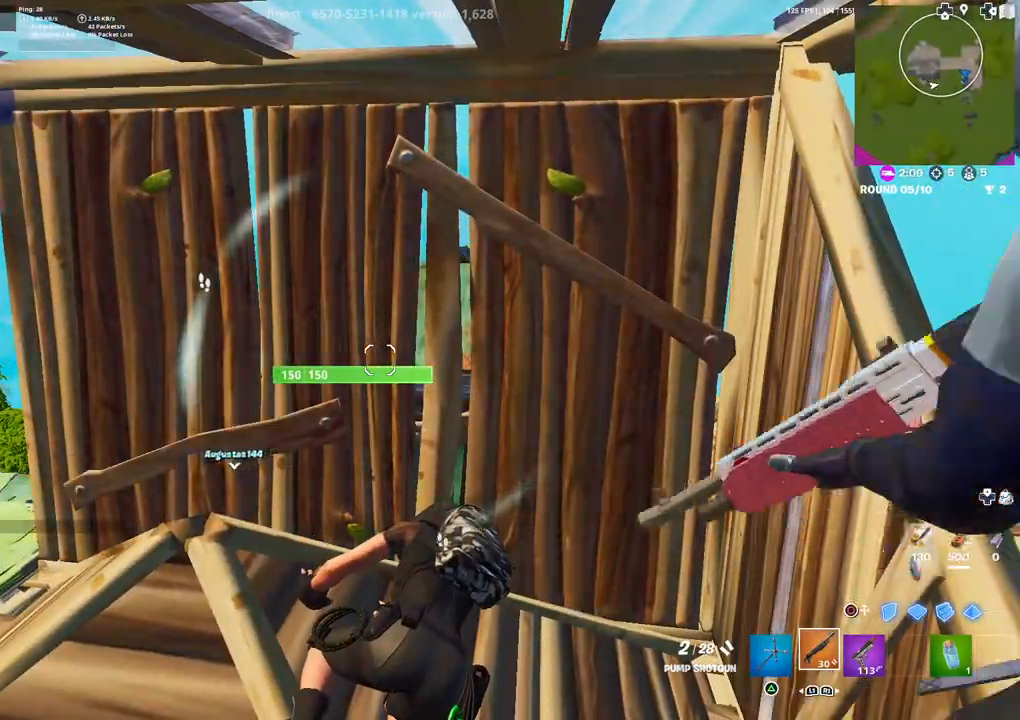
{"buttons": [], "left_stick": "center", "right_stick": "center", "events": []}
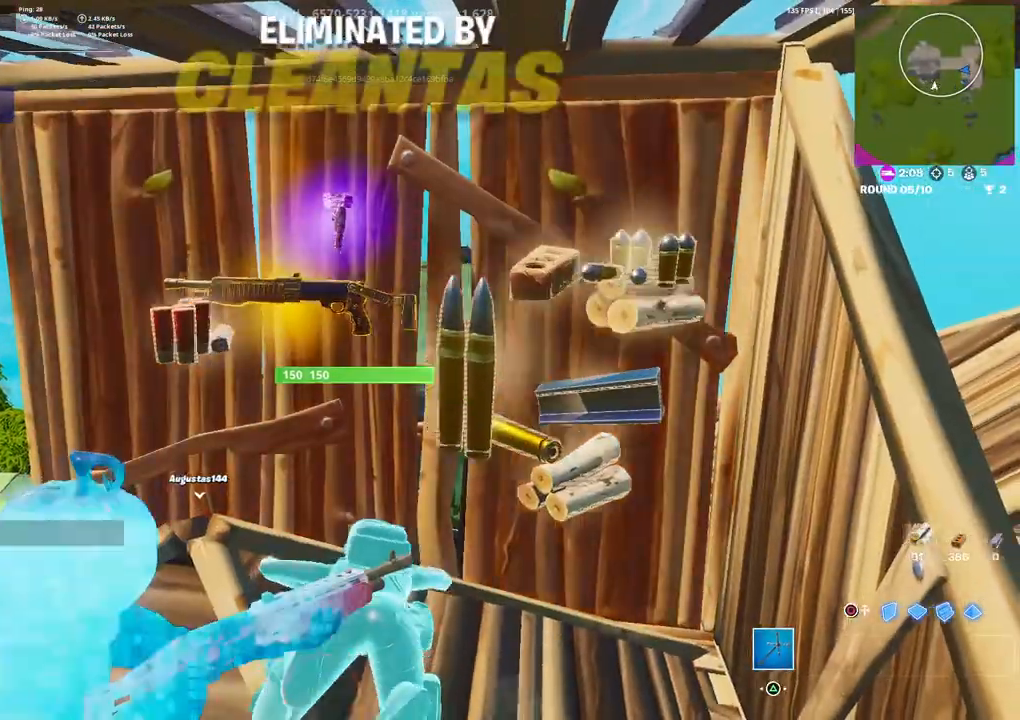
{"buttons": [], "left_stick": "center", "right_stick": "center", "events": []}
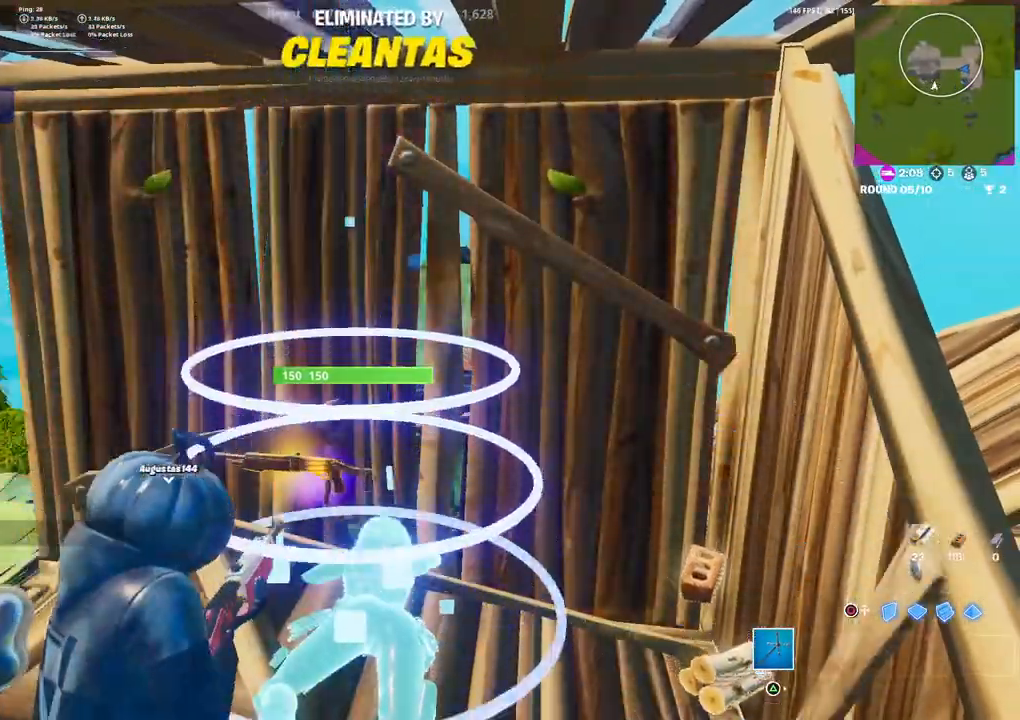
{"buttons": ["DPAD_RIGHT"], "left_stick": "center", "right_stick": "center", "events": [[117, "DPAD_RIGHT", "down"], [233, "DPAD_RIGHT", "up"], [483, "DPAD_RIGHT", "down"]]}
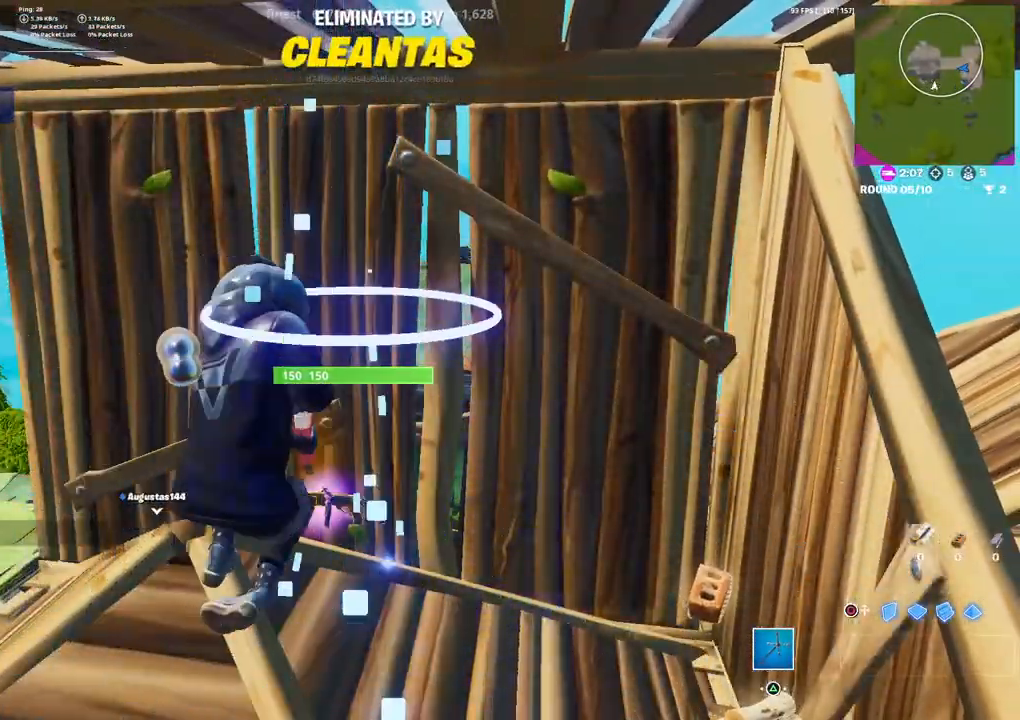
{"buttons": [], "left_stick": "center", "right_stick": "center", "events": [[67, "DPAD_RIGHT", "up"]]}